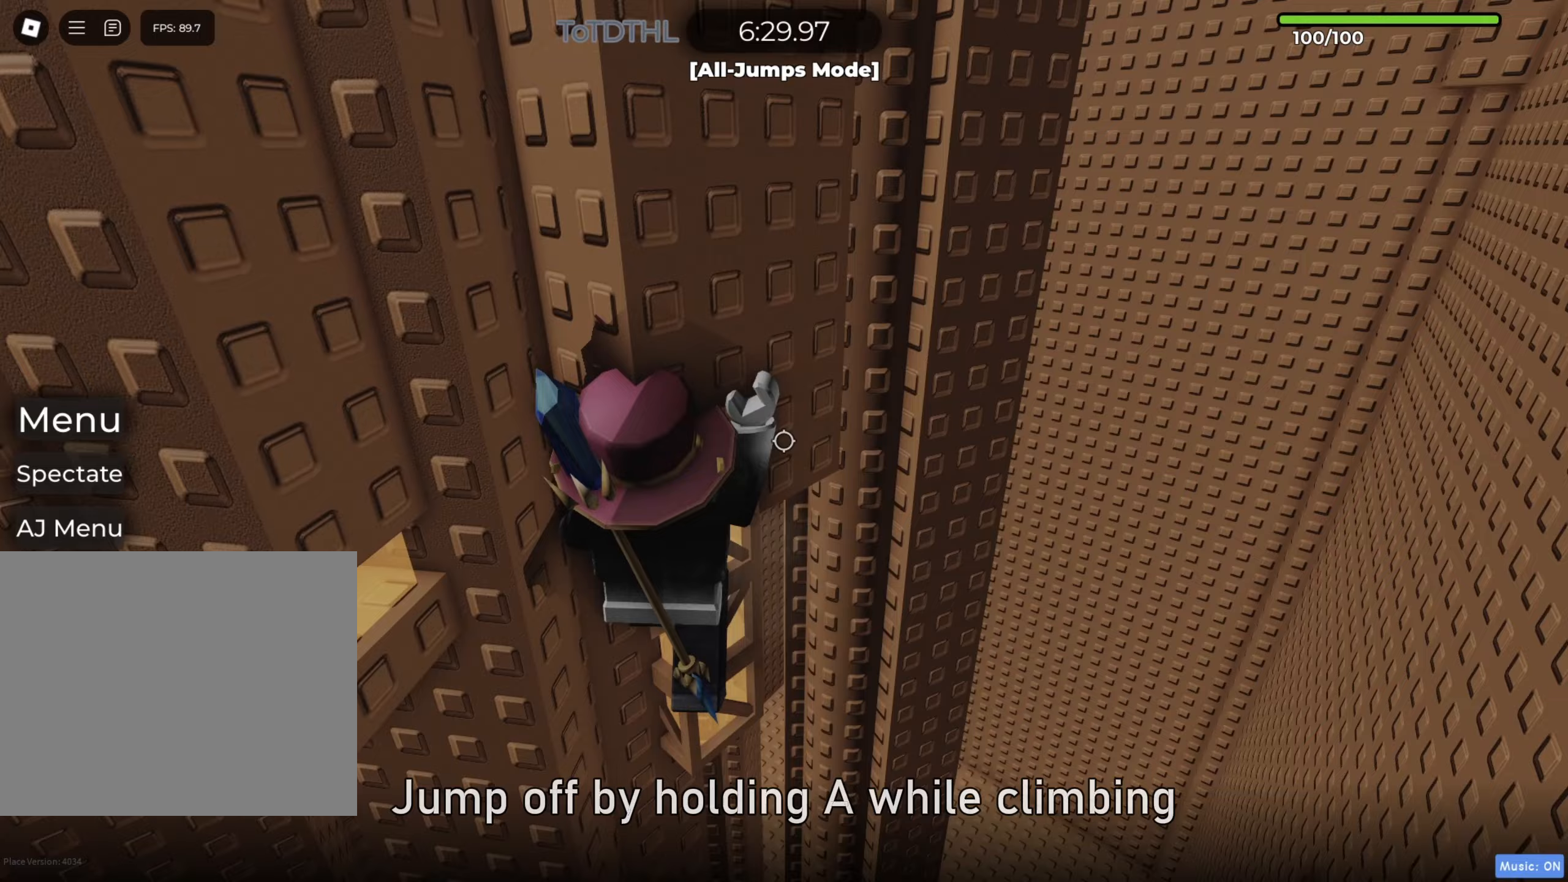
Gameplay with keyboard; each line is a JSON object with the keys held at the frame after it. "events" lists presses ("down") and releases ("up") of "a", "ctrl", "d", "e", "f", "q", "r", "s", "shift", "space", "tab" and "w" between this image and that frame as [ms after this image, input, new state], when the widget could be followed in between. No other keys are recorded. Mouse input is not recorded.
{"keys": ["a", "w"], "events": [[233, "s", "up"], [433, "a", "down"], [433, "w", "down"]]}
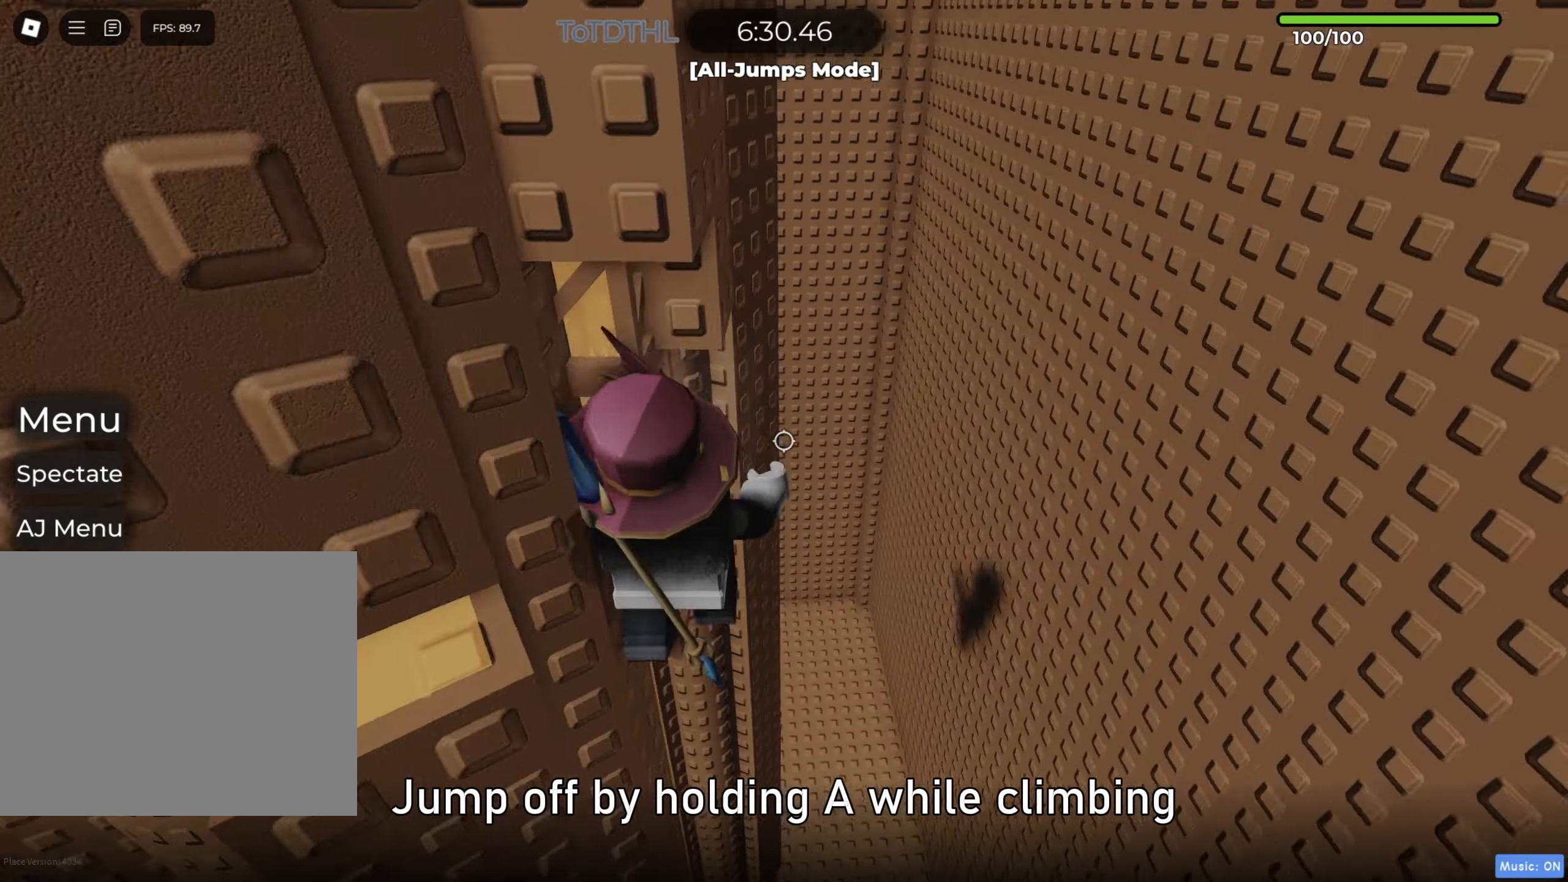
{"keys": [], "events": [[100, "a", "up"], [100, "w", "up"], [367, "s", "down"], [500, "s", "up"]]}
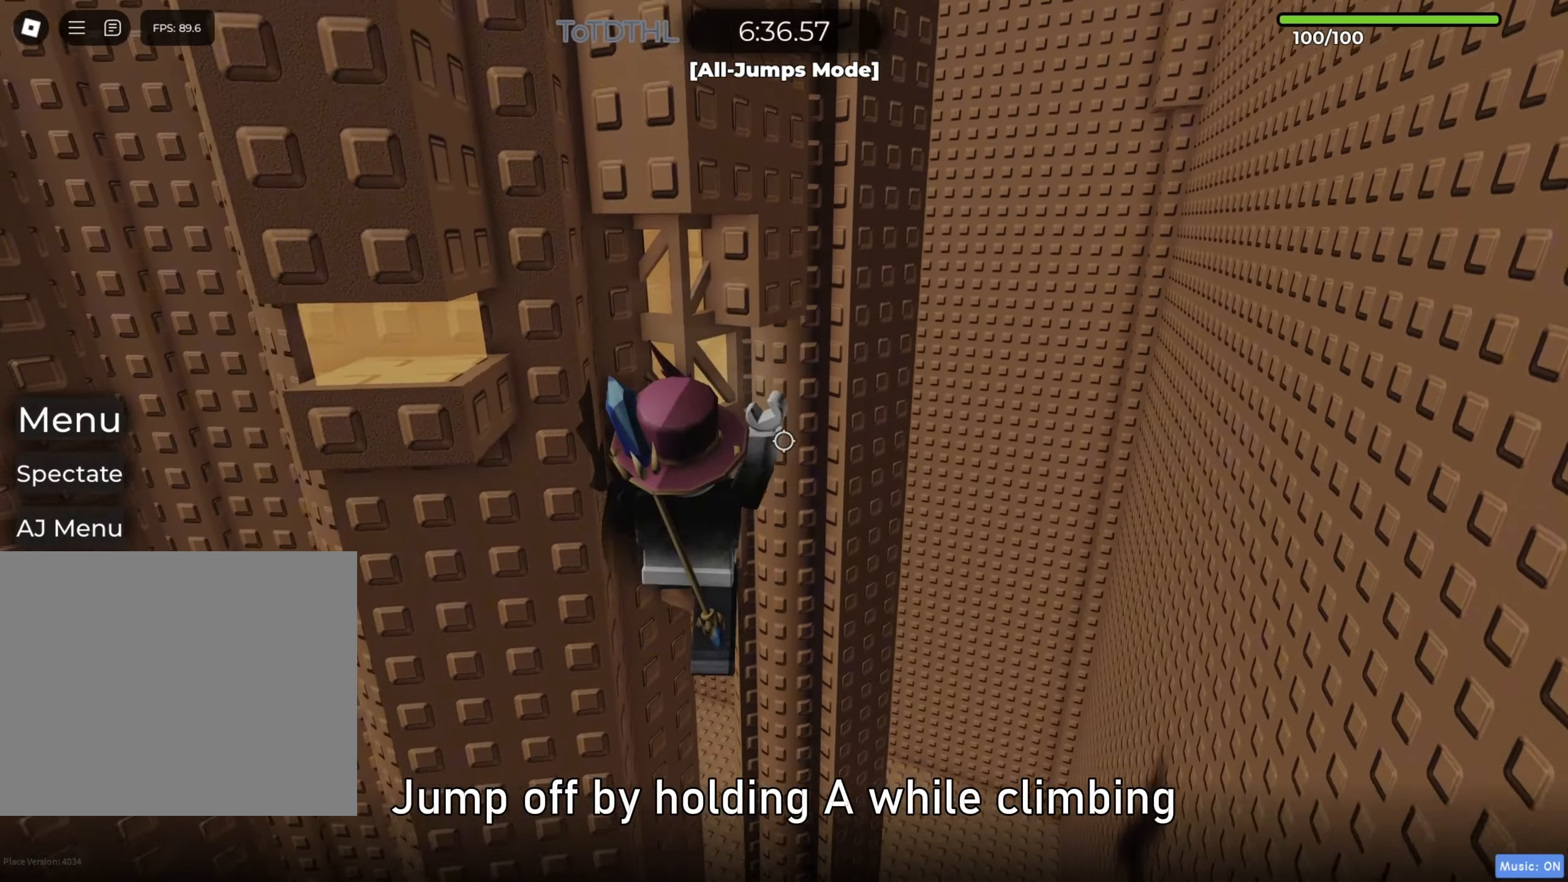
{"keys": ["a"], "events": [[150, "f", "down"], [217, "f", "up"], [267, "a", "down"], [383, "space", "down"], [450, "space", "up"]]}
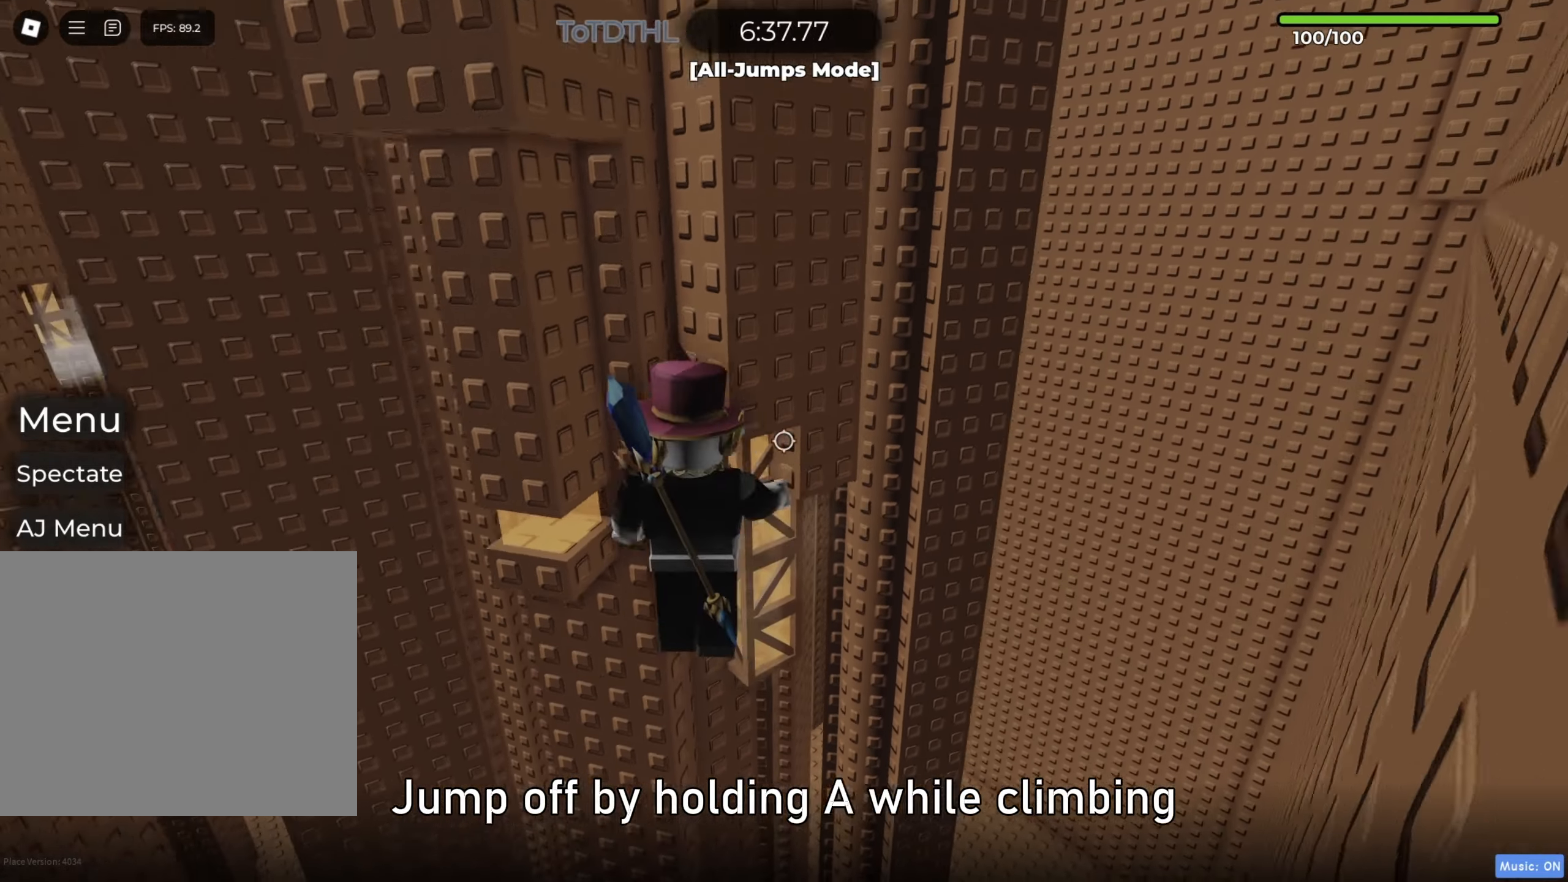
{"keys": ["w"], "events": [[133, "w", "down"], [283, "a", "up"]]}
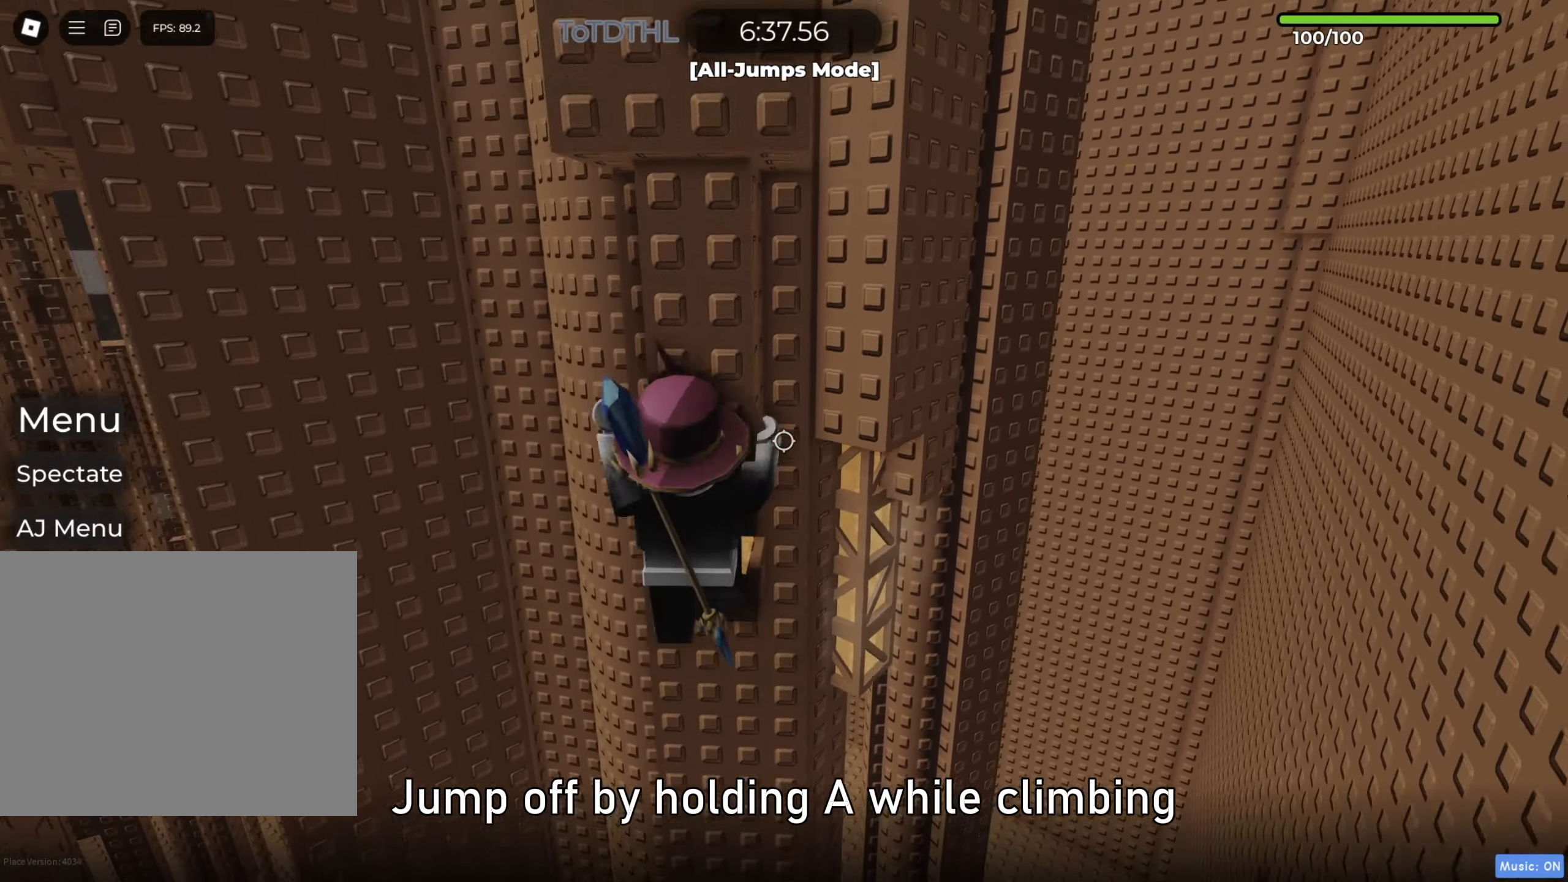
{"keys": ["w"], "events": [[183, "f", "down"], [250, "f", "up"], [433, "a", "down"], [467, "a", "up"]]}
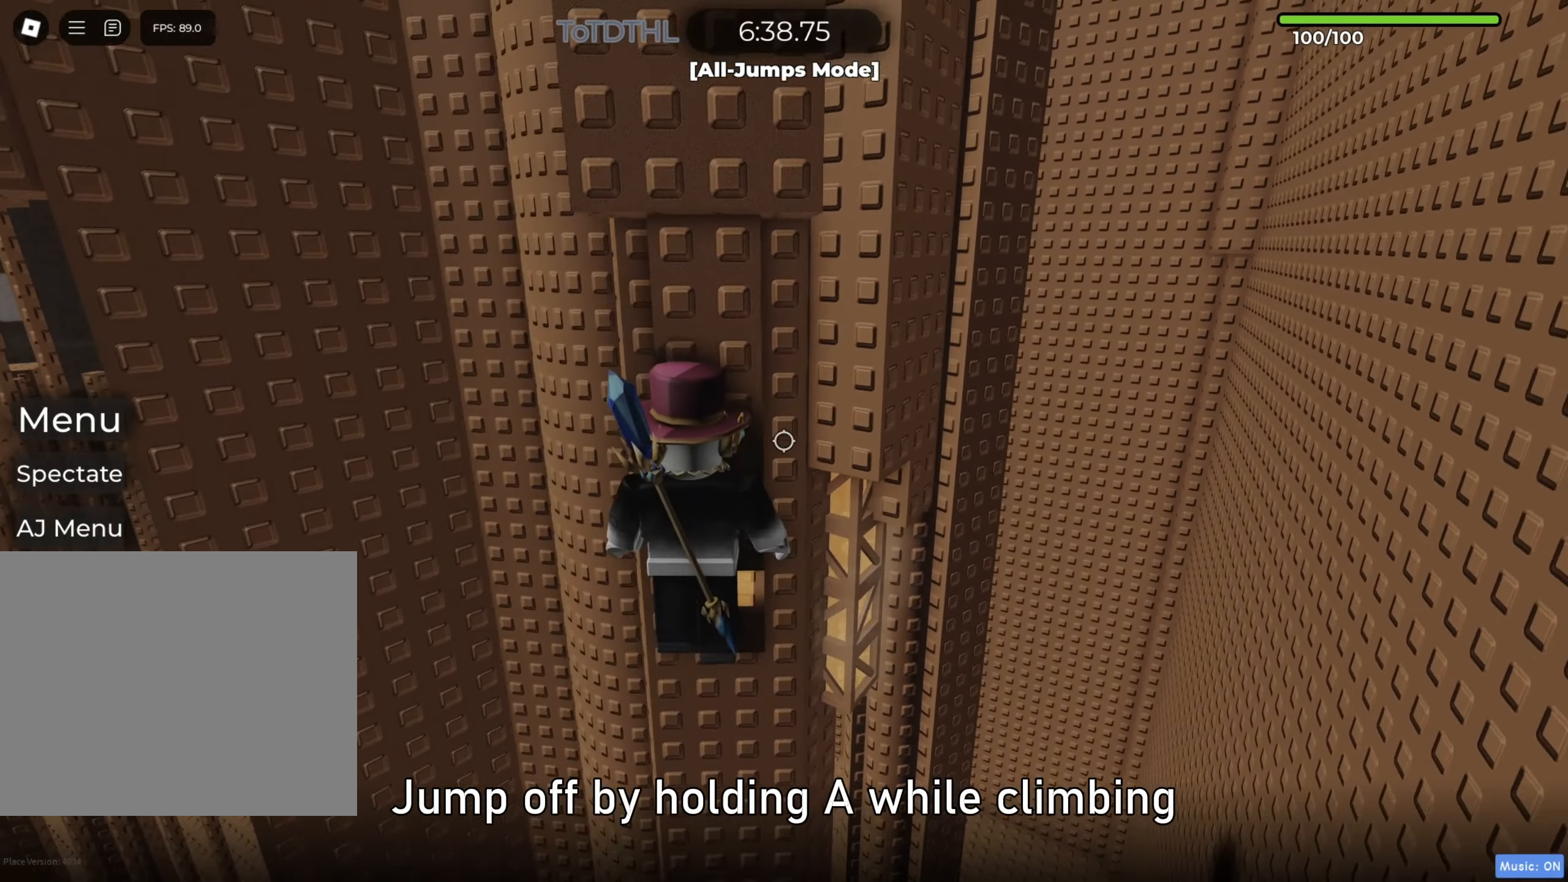
{"keys": [], "events": [[283, "shift", "down"], [350, "f", "down"], [367, "w", "up"], [417, "shift", "up"], [433, "f", "up"]]}
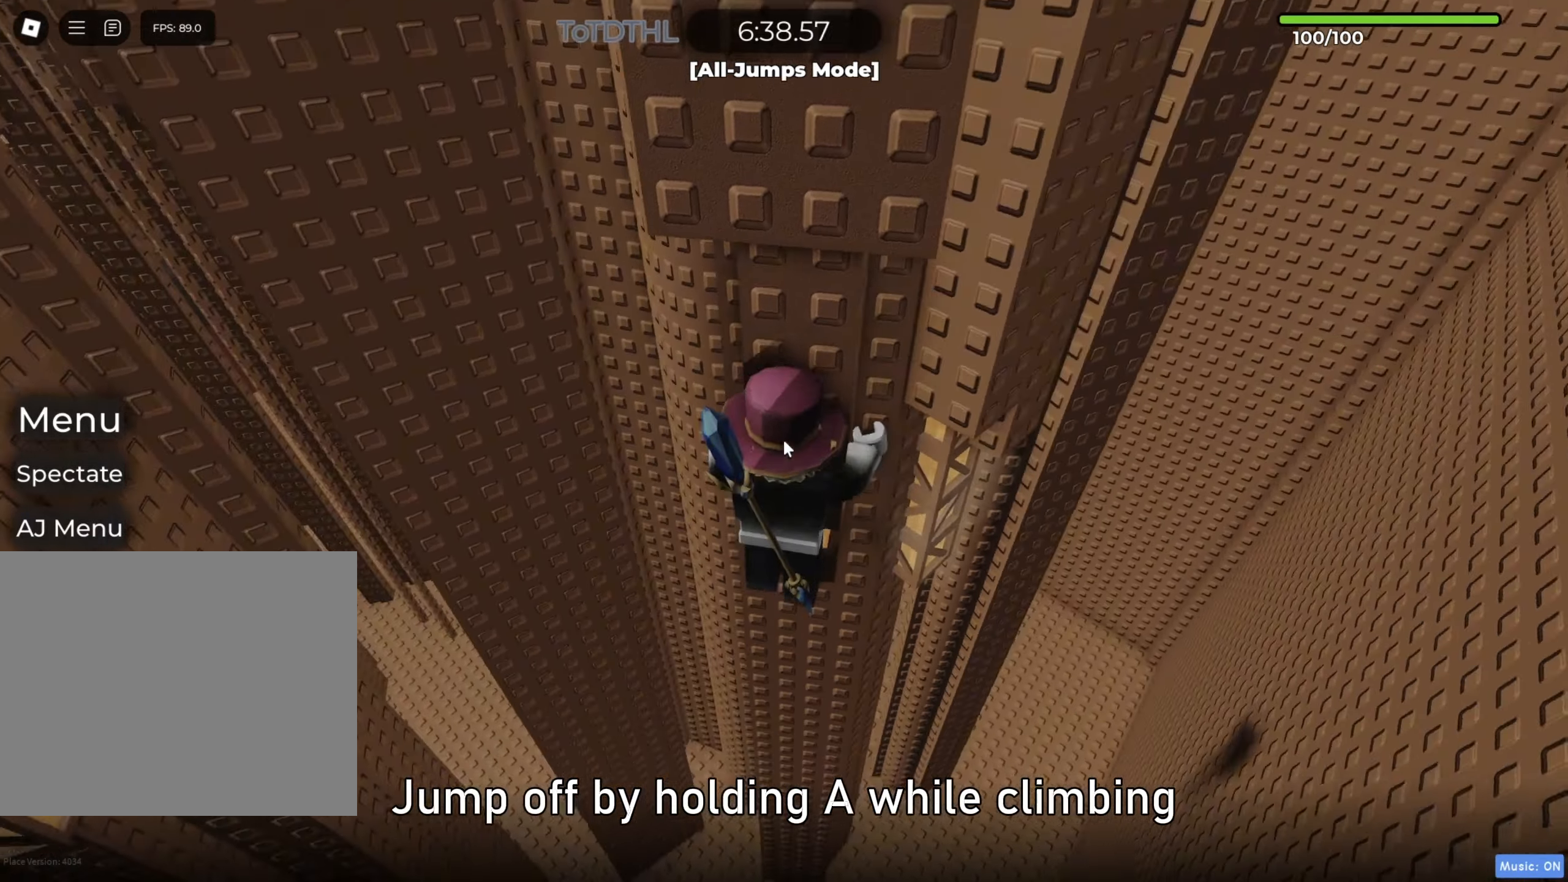
{"keys": ["w"], "events": [[217, "shift", "down"], [367, "shift", "up"], [367, "w", "down"]]}
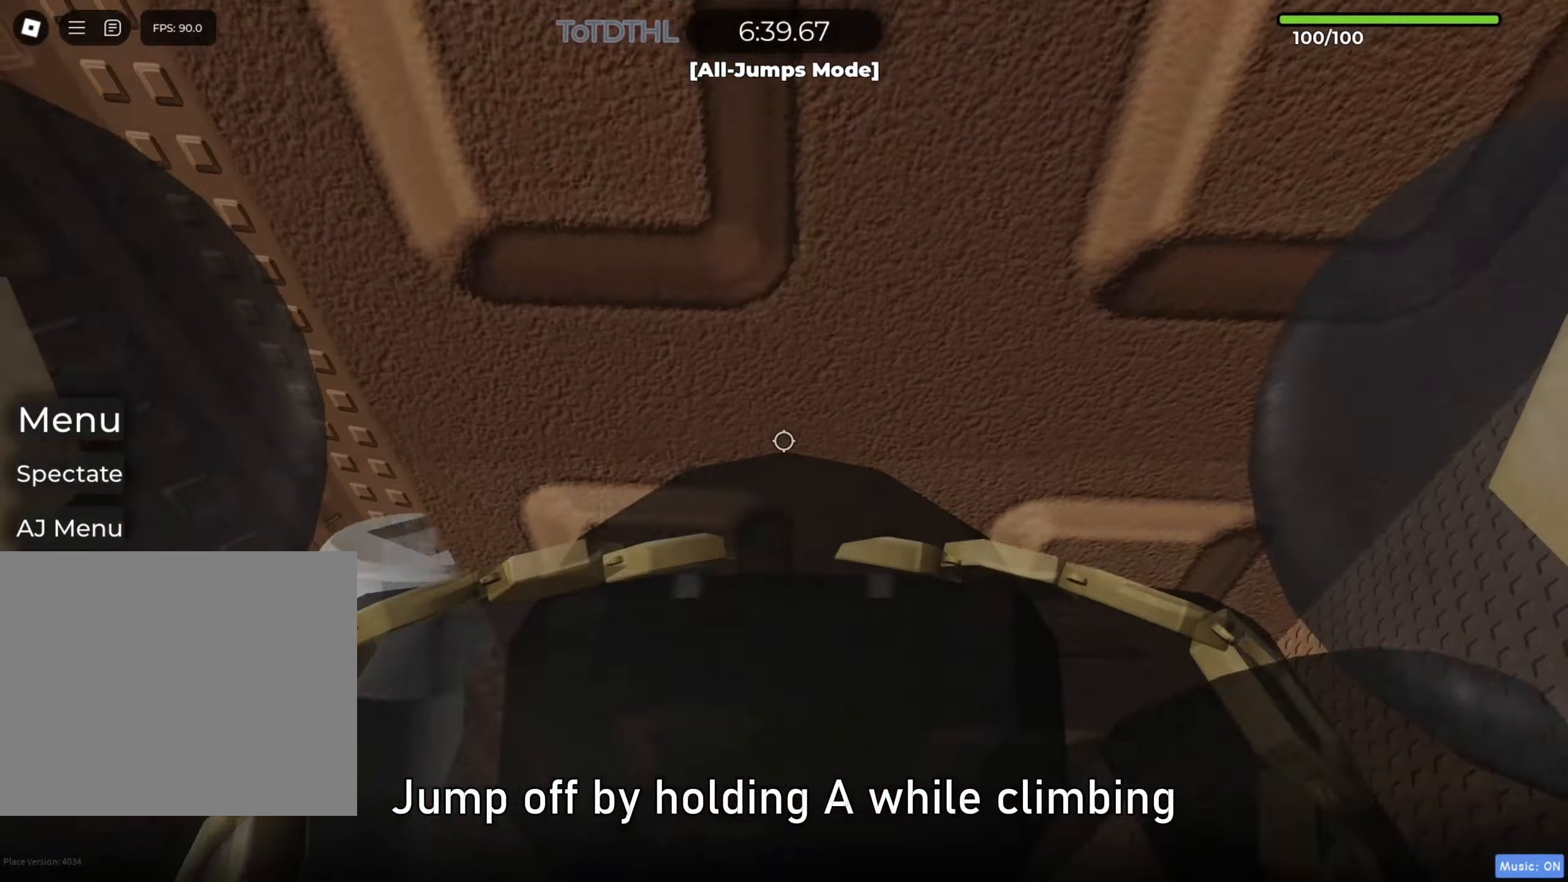
{"keys": ["w"], "events": [[167, "a", "down"], [450, "a", "up"]]}
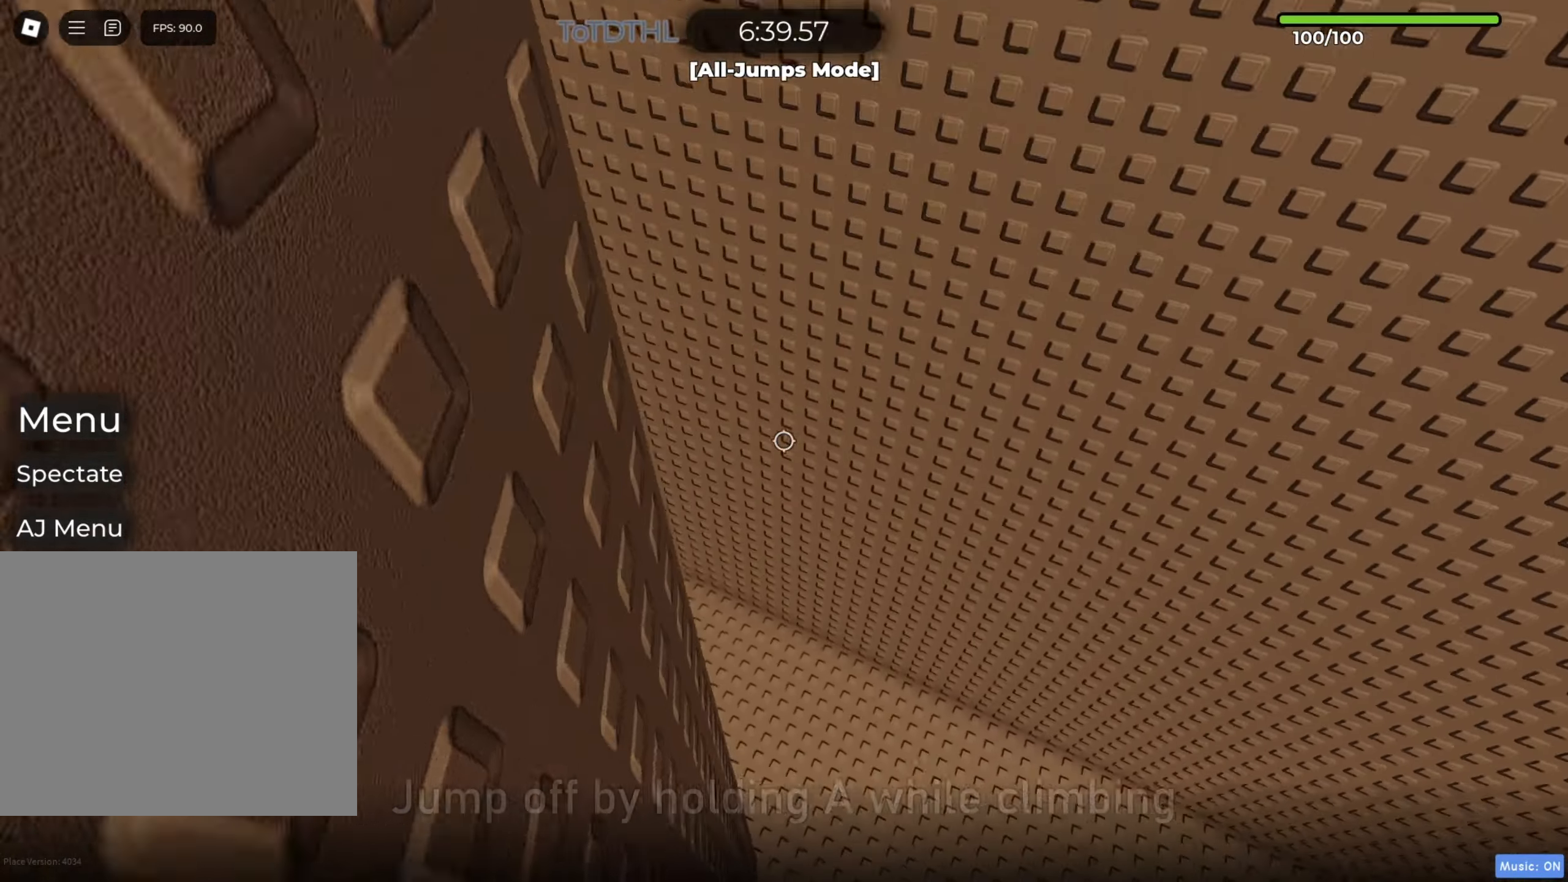
{"keys": ["w"], "events": [[150, "w", "up"], [233, "r", "down"], [300, "r", "up"], [500, "w", "down"]]}
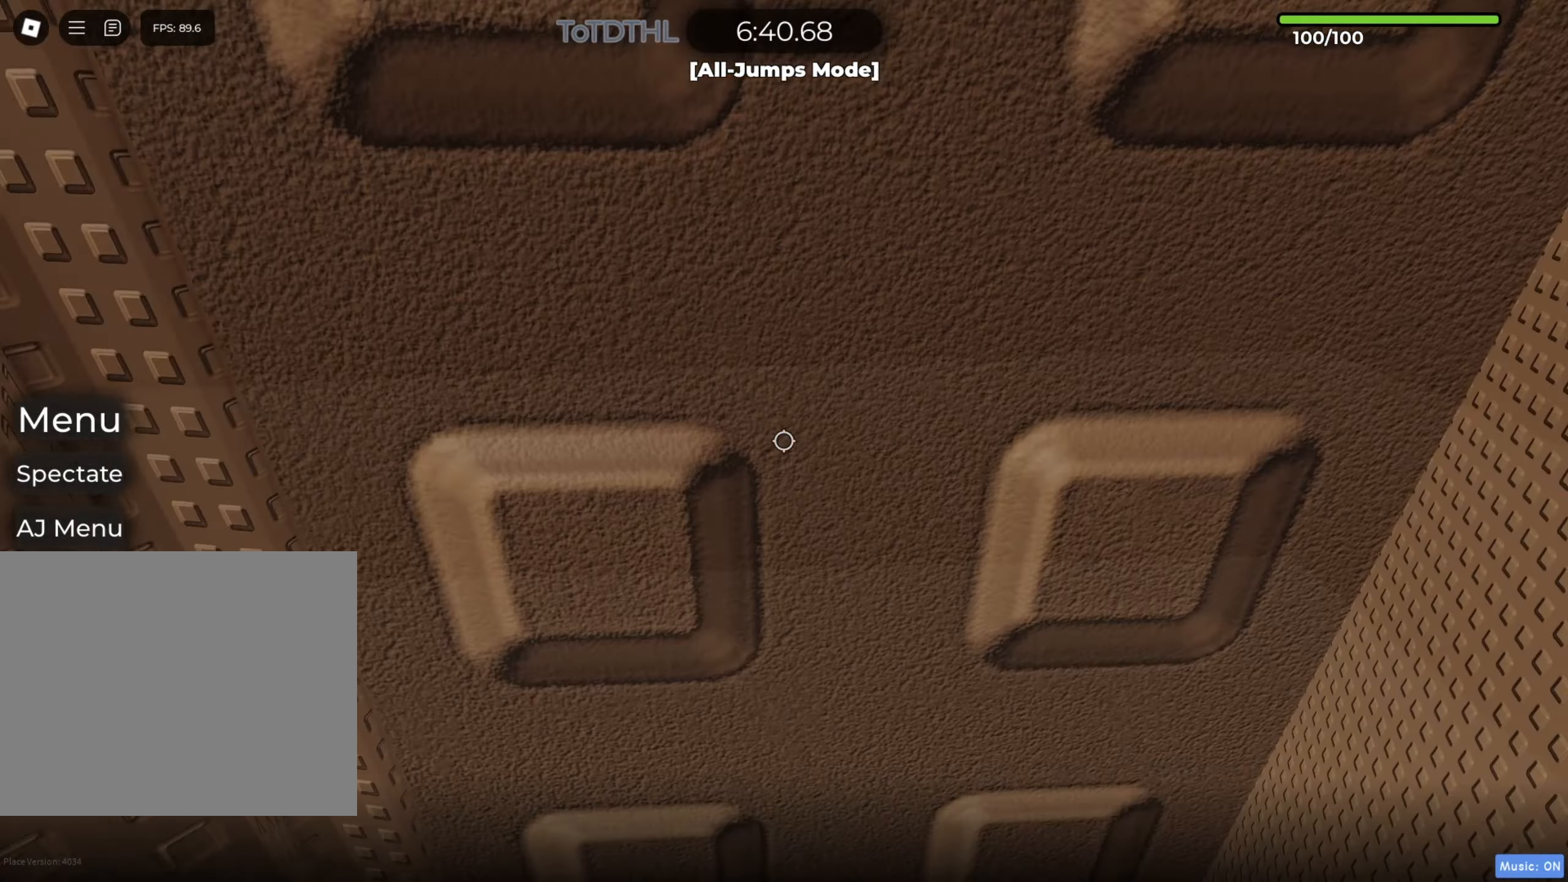
{"keys": ["a", "w"], "events": [[367, "a", "down"]]}
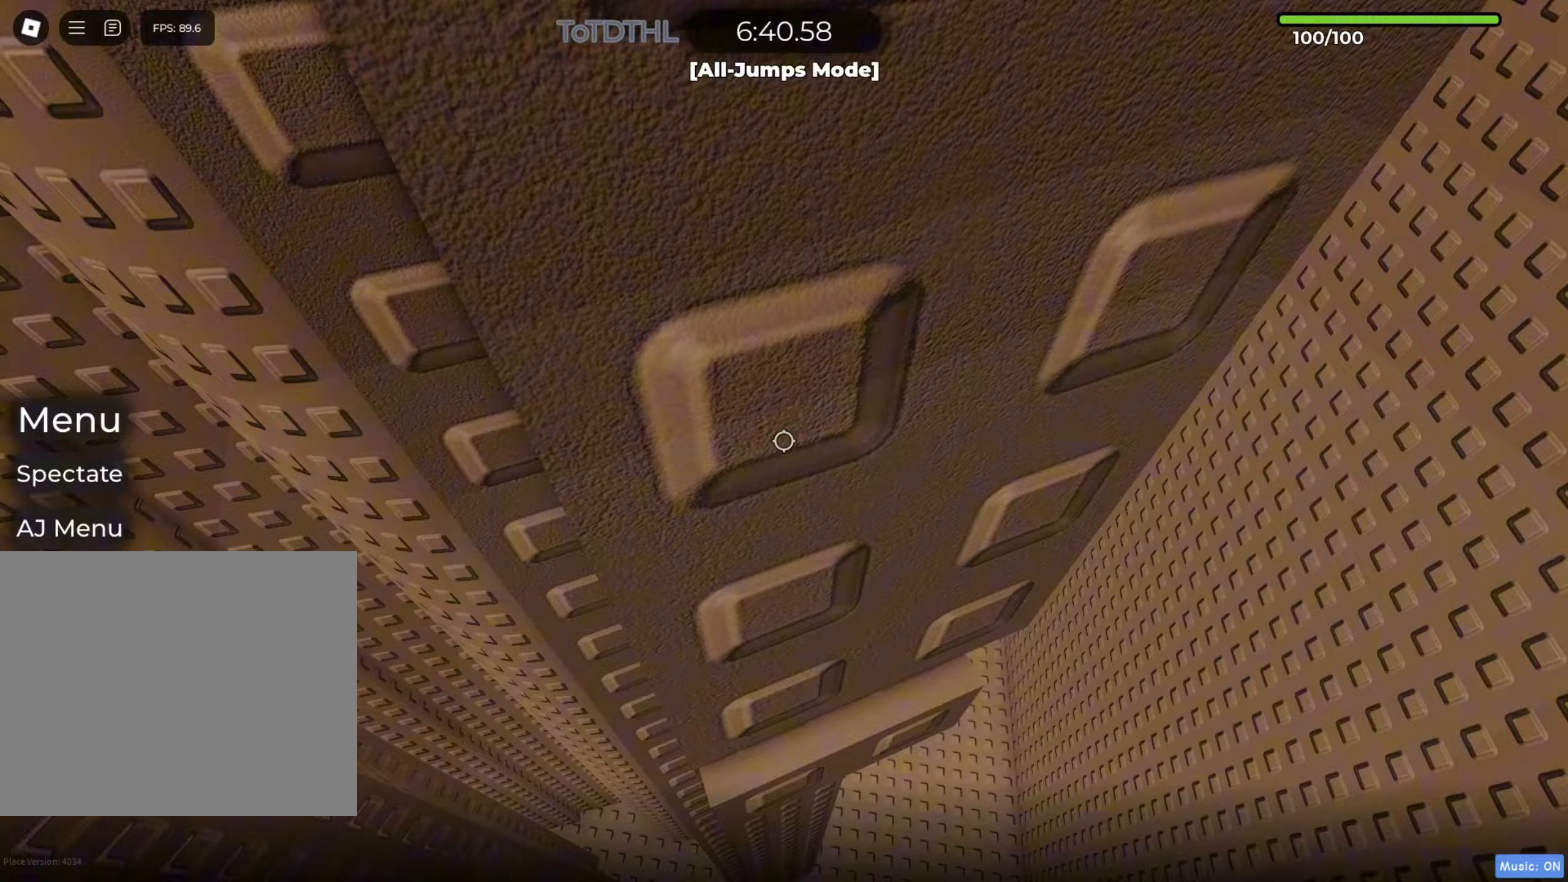
{"keys": ["f", "w"], "events": [[167, "a", "up"], [367, "shift", "down"], [433, "f", "down"], [500, "shift", "up"]]}
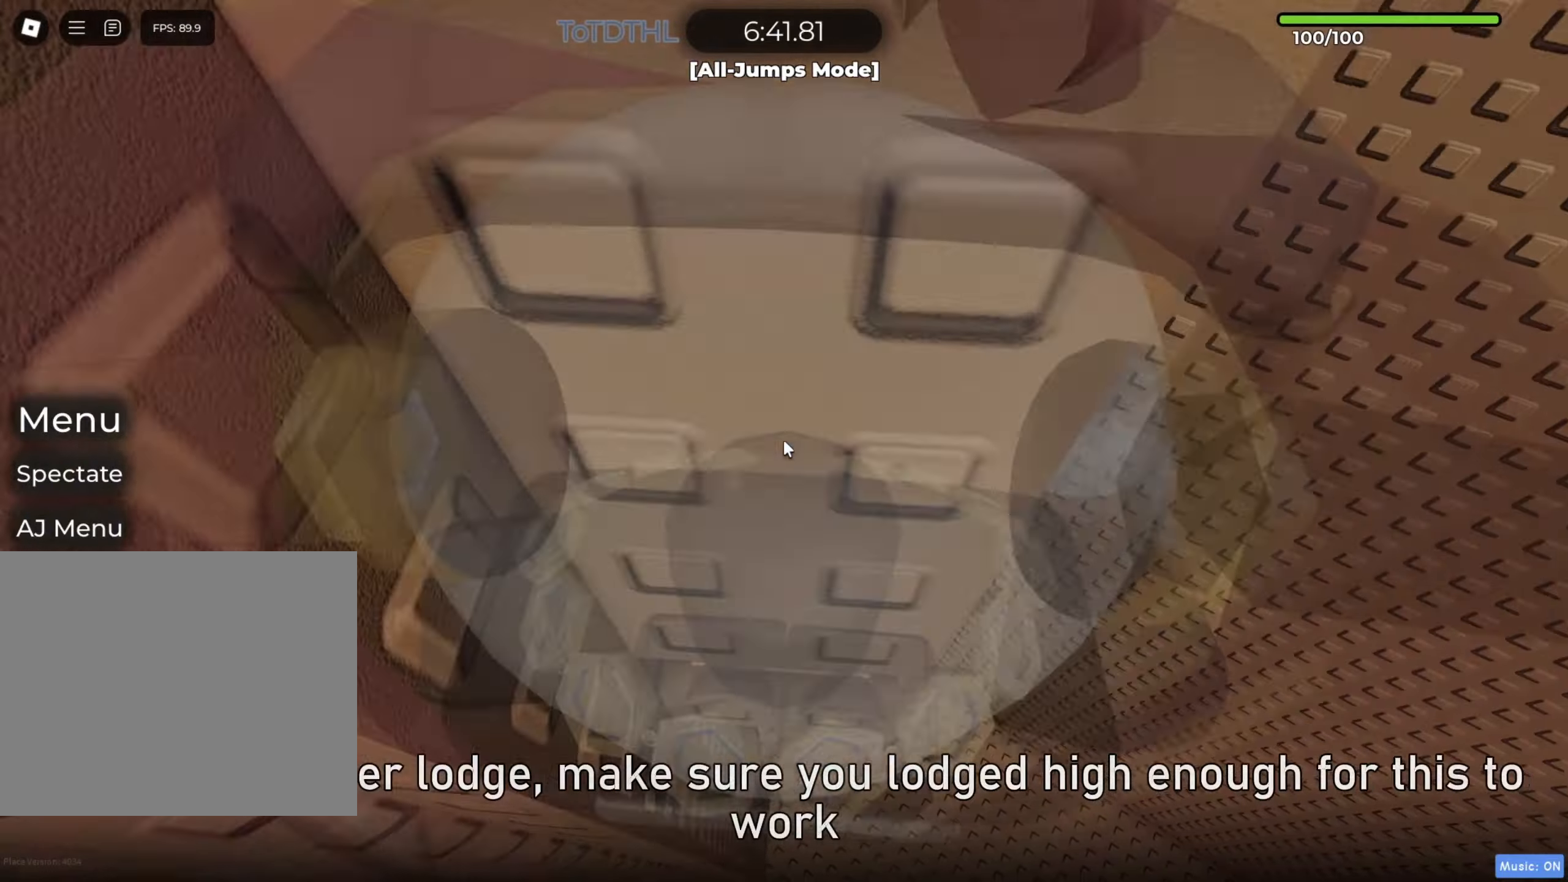
{"keys": [], "events": [[67, "f", "up"], [233, "w", "up"]]}
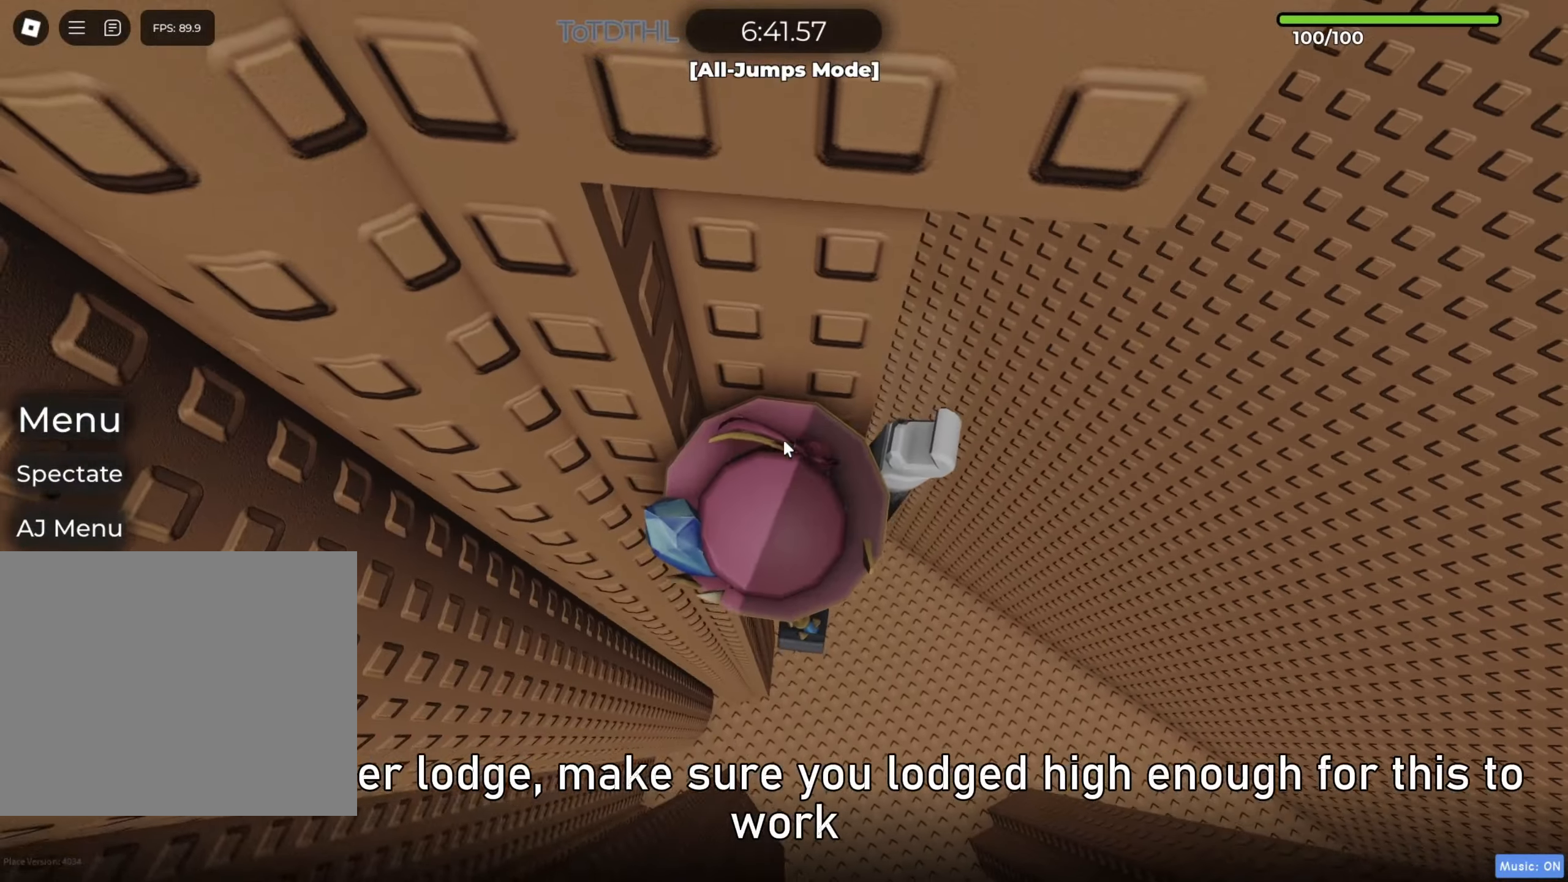
{"keys": [], "events": []}
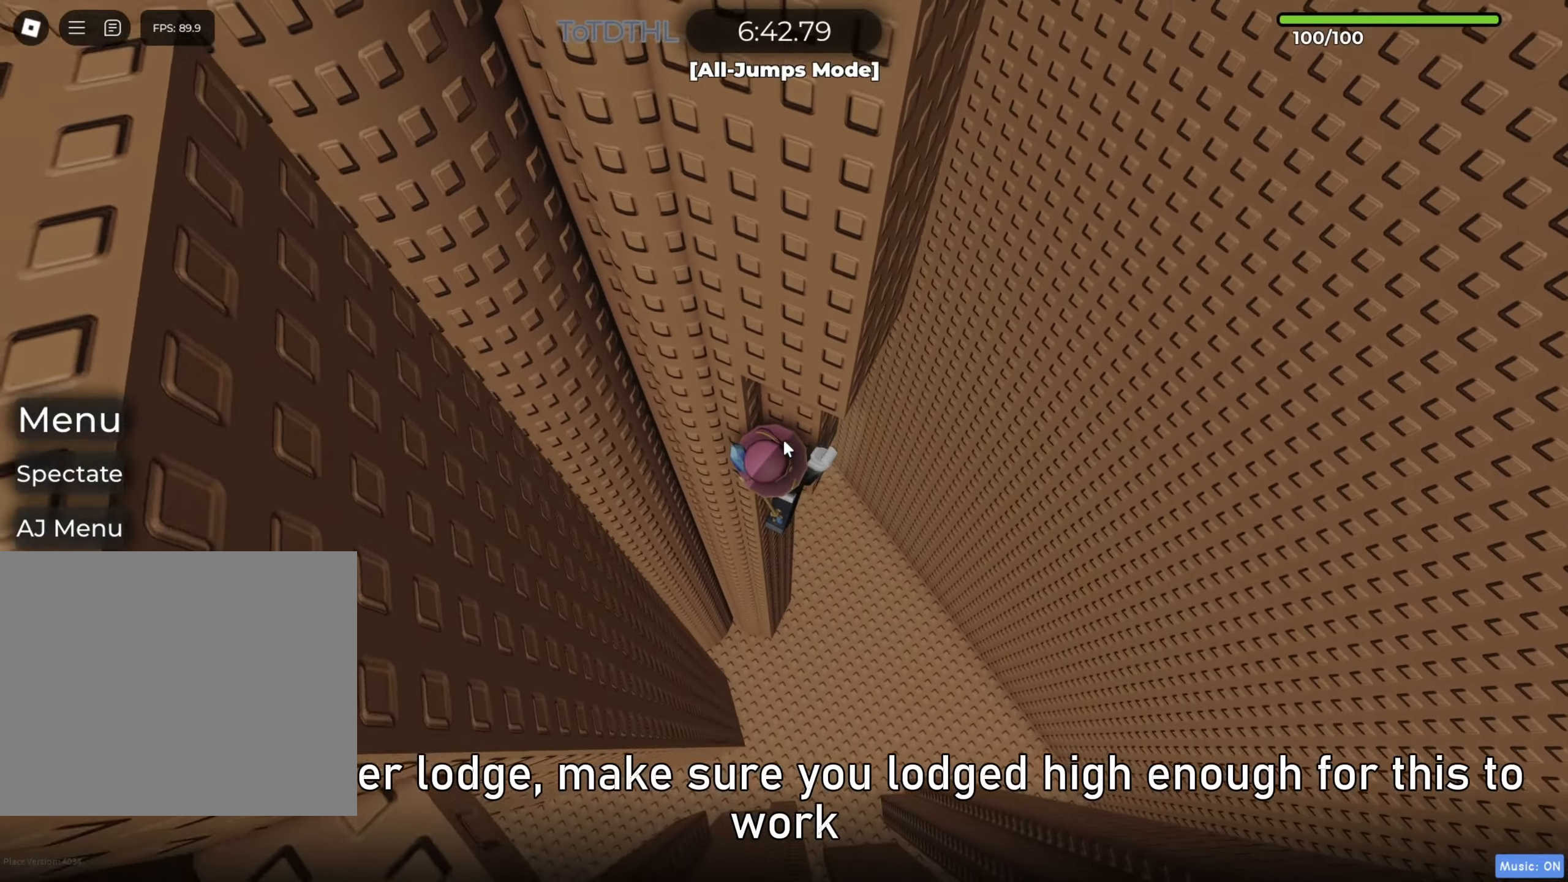
{"keys": [], "events": []}
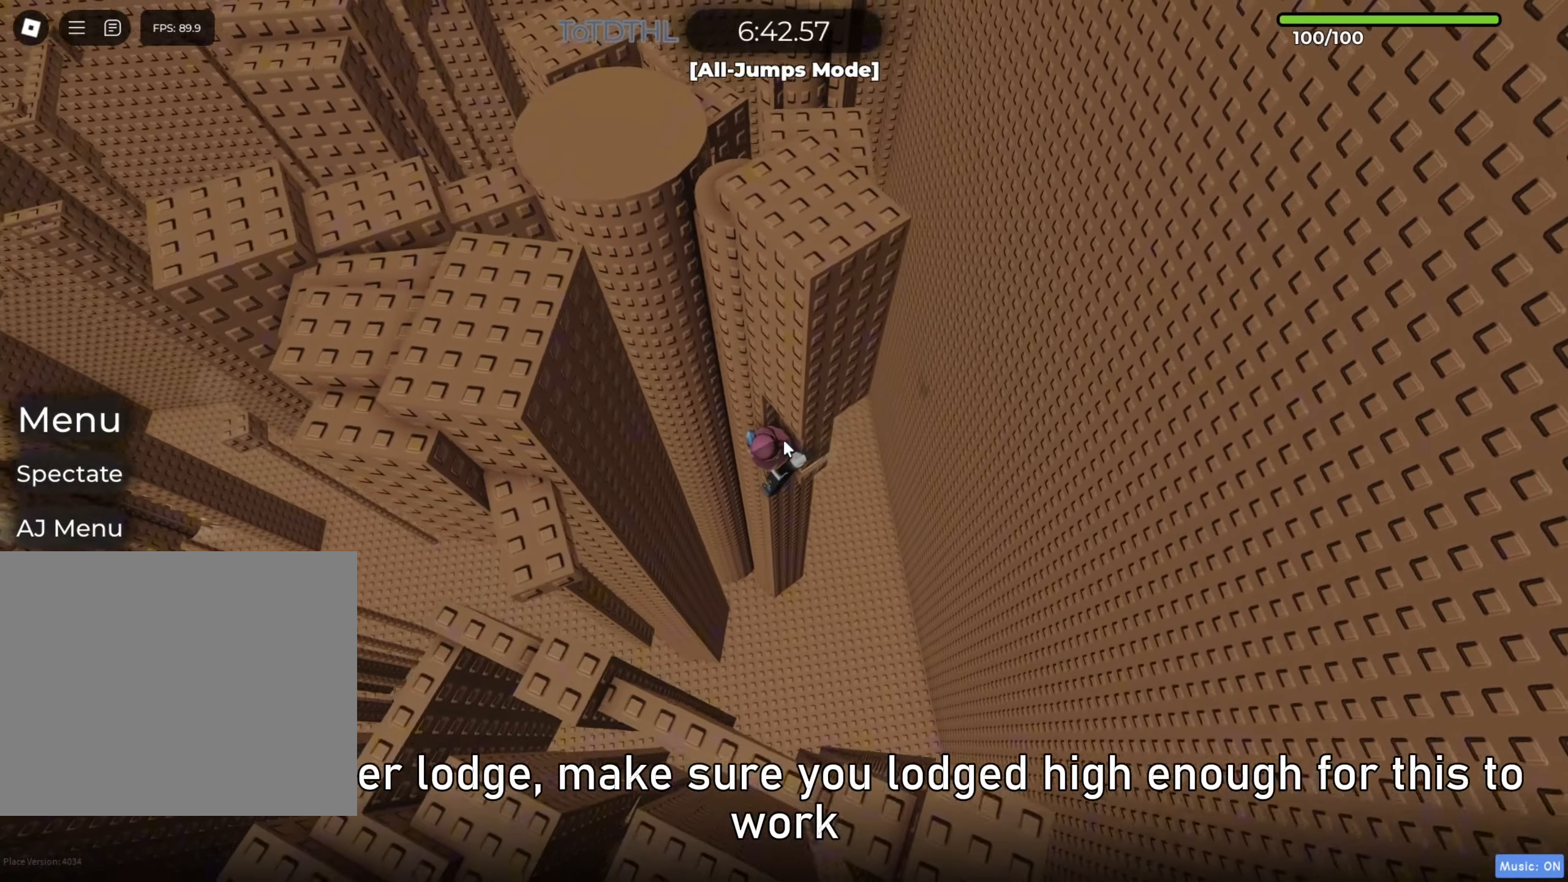
{"keys": [], "events": [[183, "f", "down"], [267, "f", "up"]]}
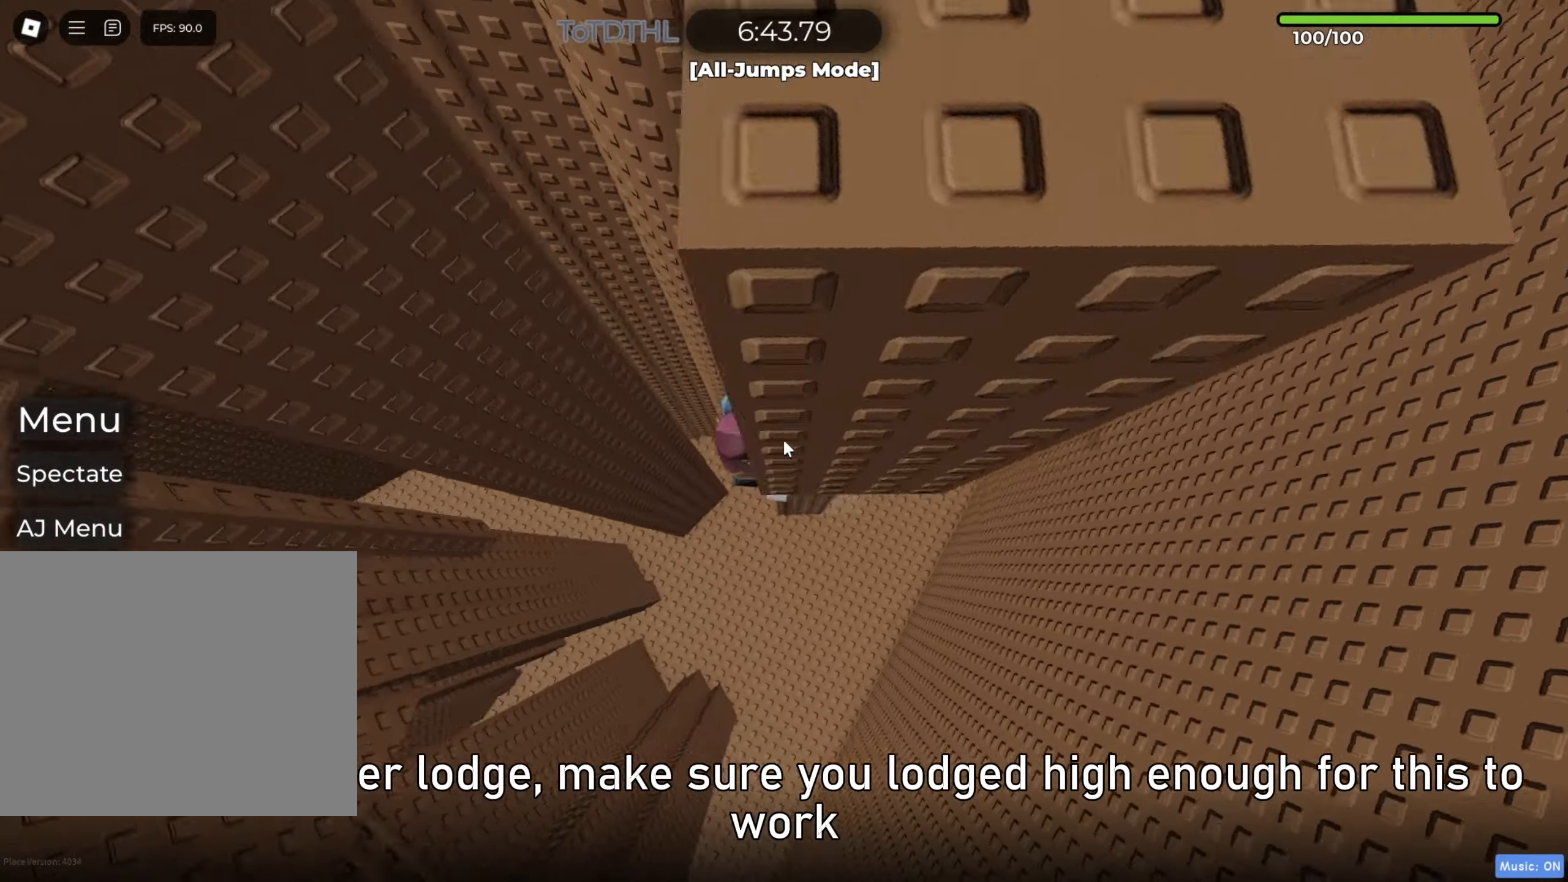
{"keys": [], "events": [[433, "r", "down"], [483, "r", "up"]]}
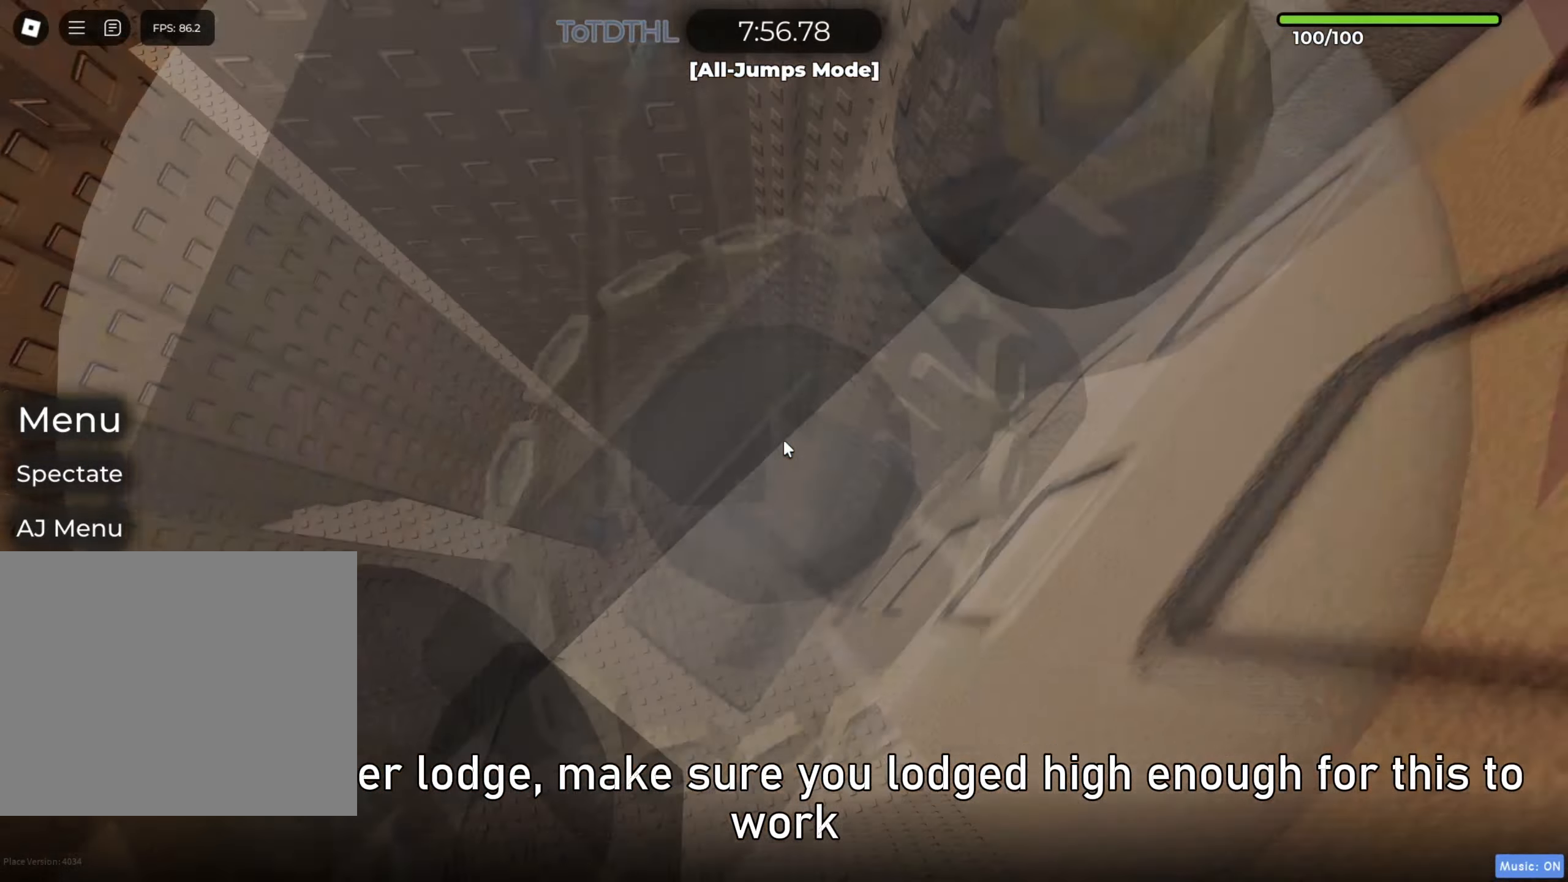
{"keys": ["a"], "events": [[167, "a", "down"], [167, "shift", "down"], [283, "space", "down"], [350, "shift", "up"], [367, "space", "up"]]}
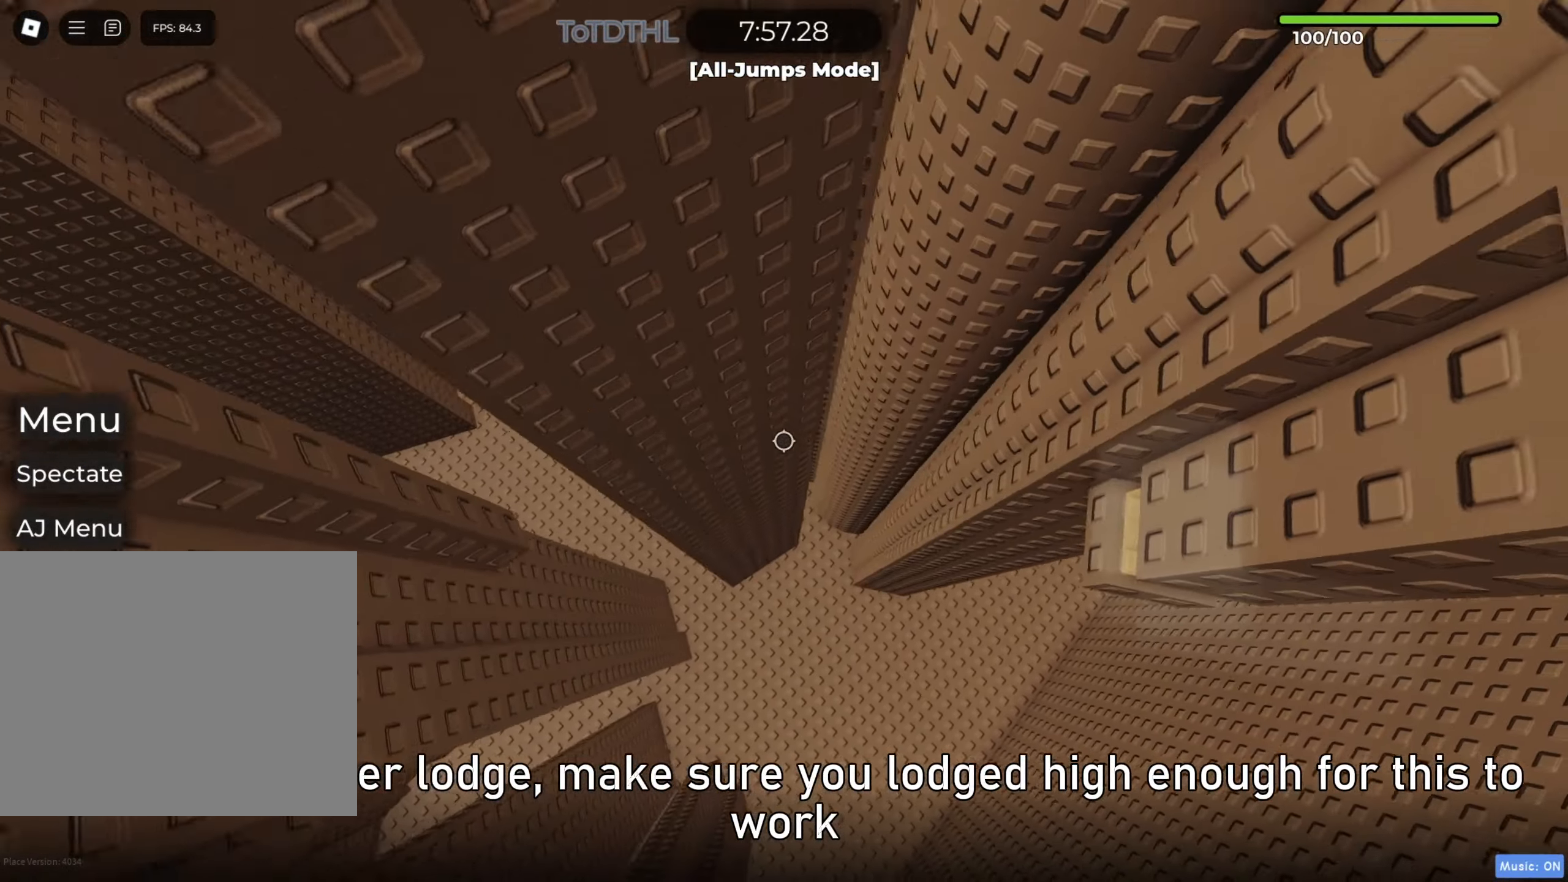
{"keys": ["a"], "events": []}
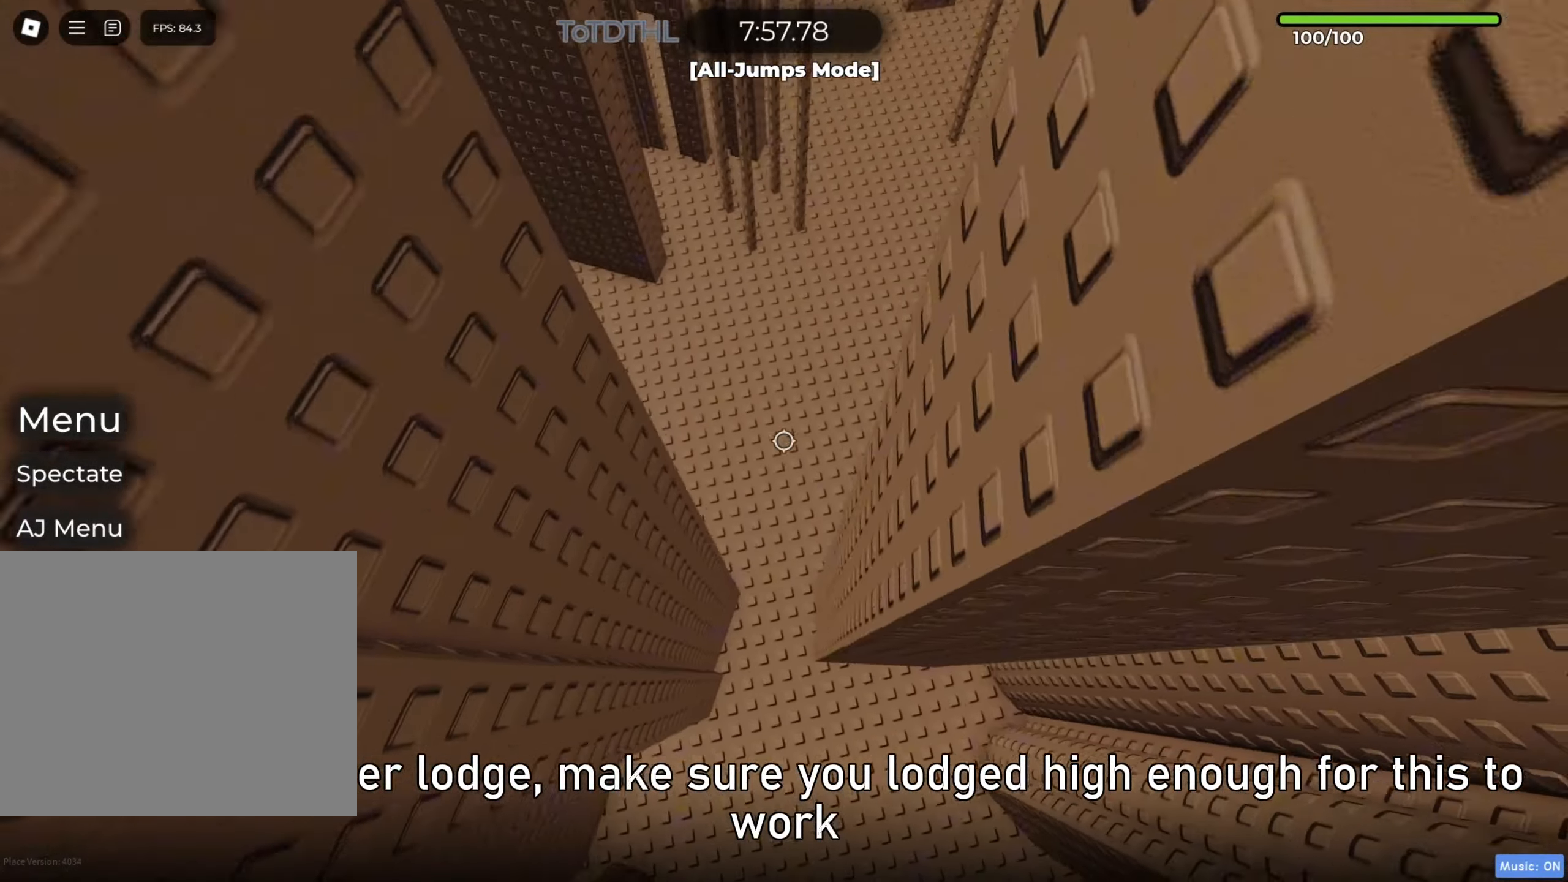
{"keys": [], "events": [[217, "shift", "down"], [283, "r", "down"], [300, "a", "up"], [367, "shift", "up"], [383, "r", "up"]]}
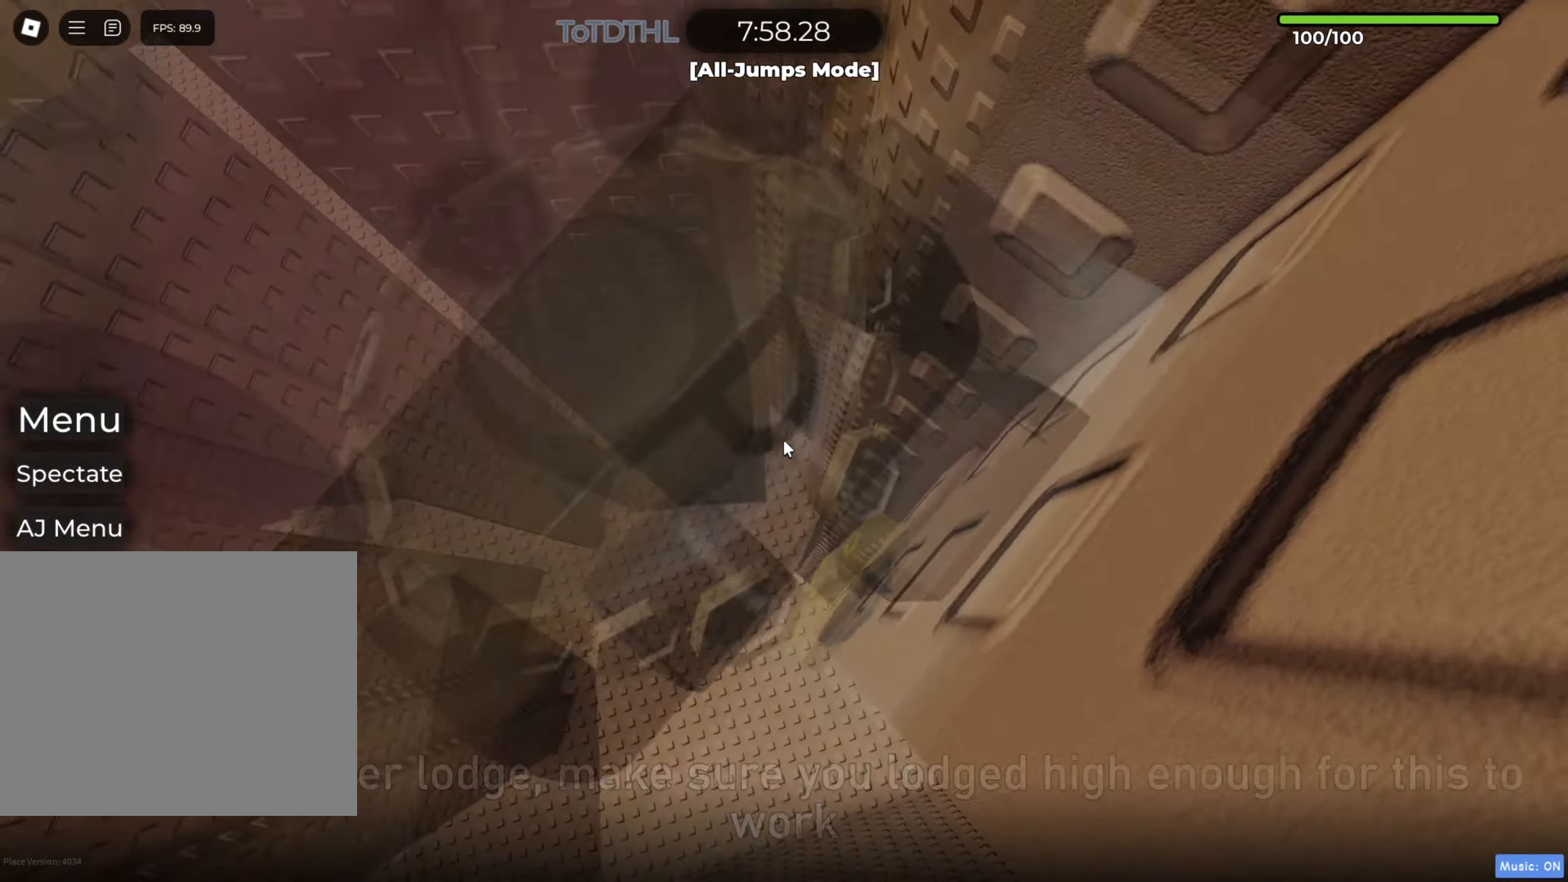
{"keys": ["a"], "events": [[133, "a", "down"], [133, "shift", "down"], [250, "space", "down"], [317, "shift", "up"], [317, "space", "up"]]}